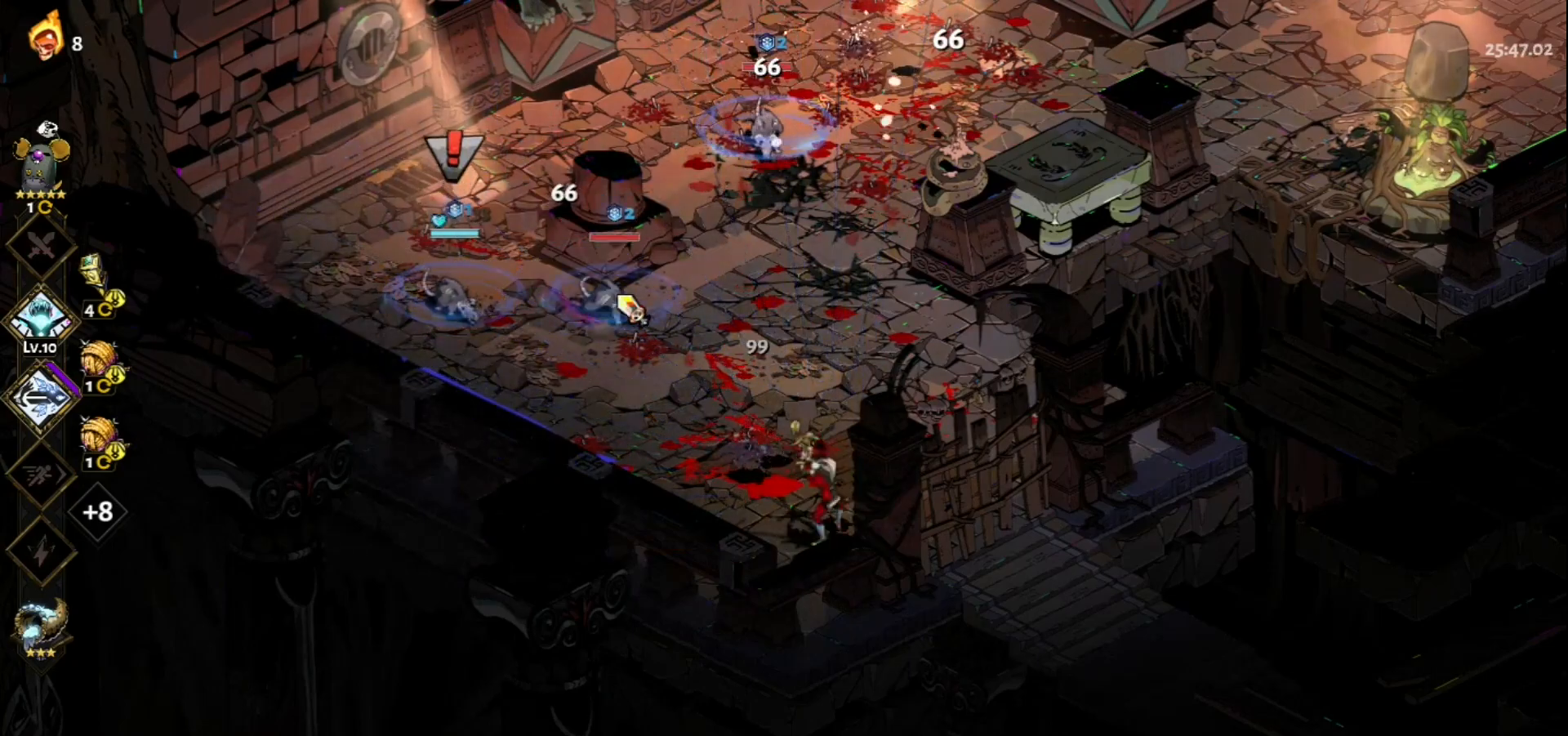
Gameplay with keyboard and mouse; each line is a JSON object with the keys and mouse buttons held at the frame after it. "events" lists presses ("down") and releases ("up") of "a", "d", "e", "f", "q", "s", "space", "w", "mouse_left" and "mouse_right" between this image and that frame as [ms after this image, input, new state], when the widget could be followed in between. "mouse_left", "mouse_right" = the "left", "right" buttons of the "mouse" list. No other keys are recorded. Not read: mouse_move.
{"keys": [], "mouse": [], "events": [[100, "mouse_right", "up"], [200, "mouse_right", "down"], [300, "mouse_right", "up"], [383, "mouse_right", "down"], [483, "mouse_right", "up"]]}
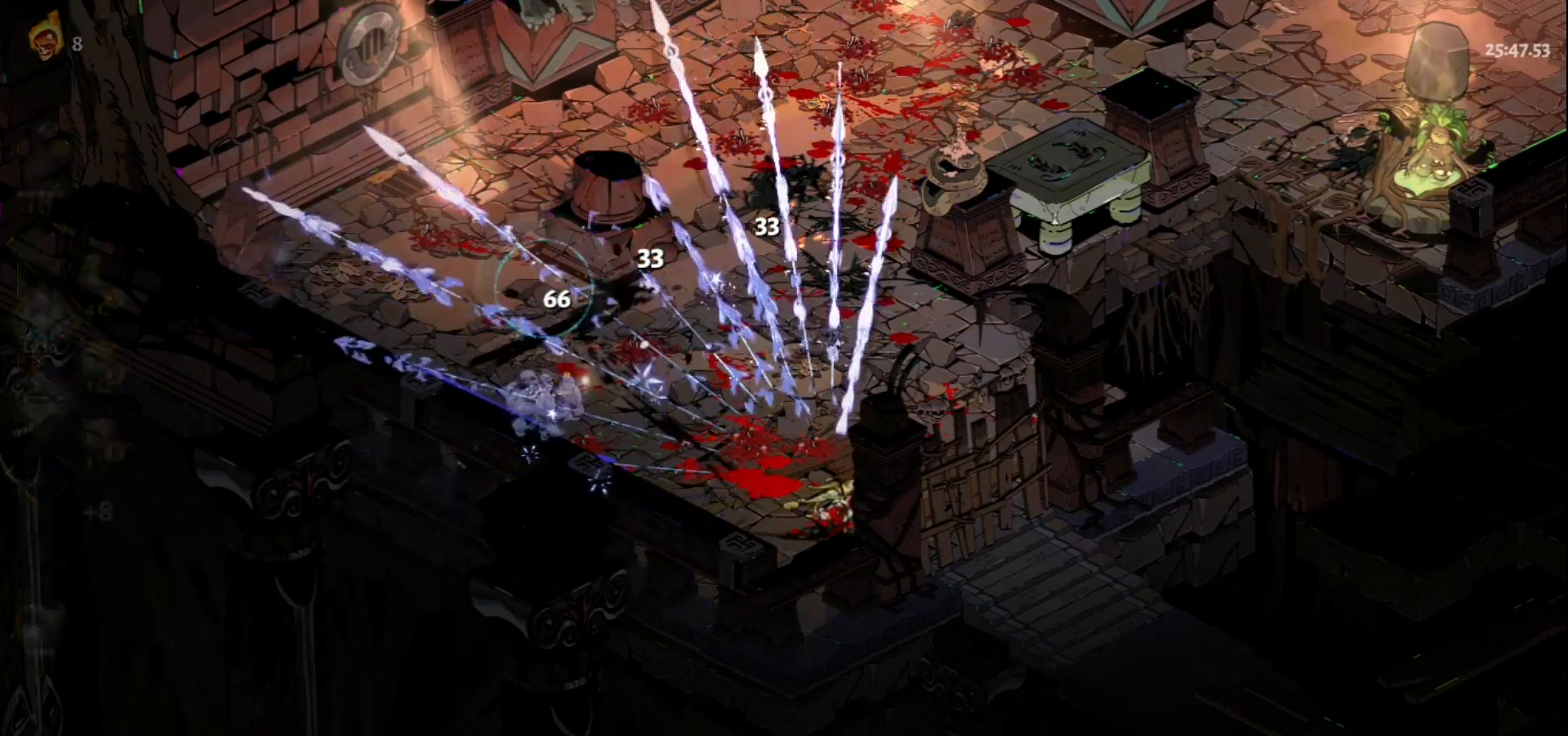
{"keys": [], "mouse": [], "events": [[83, "mouse_right", "down"], [167, "mouse_right", "up"], [267, "mouse_right", "down"], [400, "mouse_right", "up"]]}
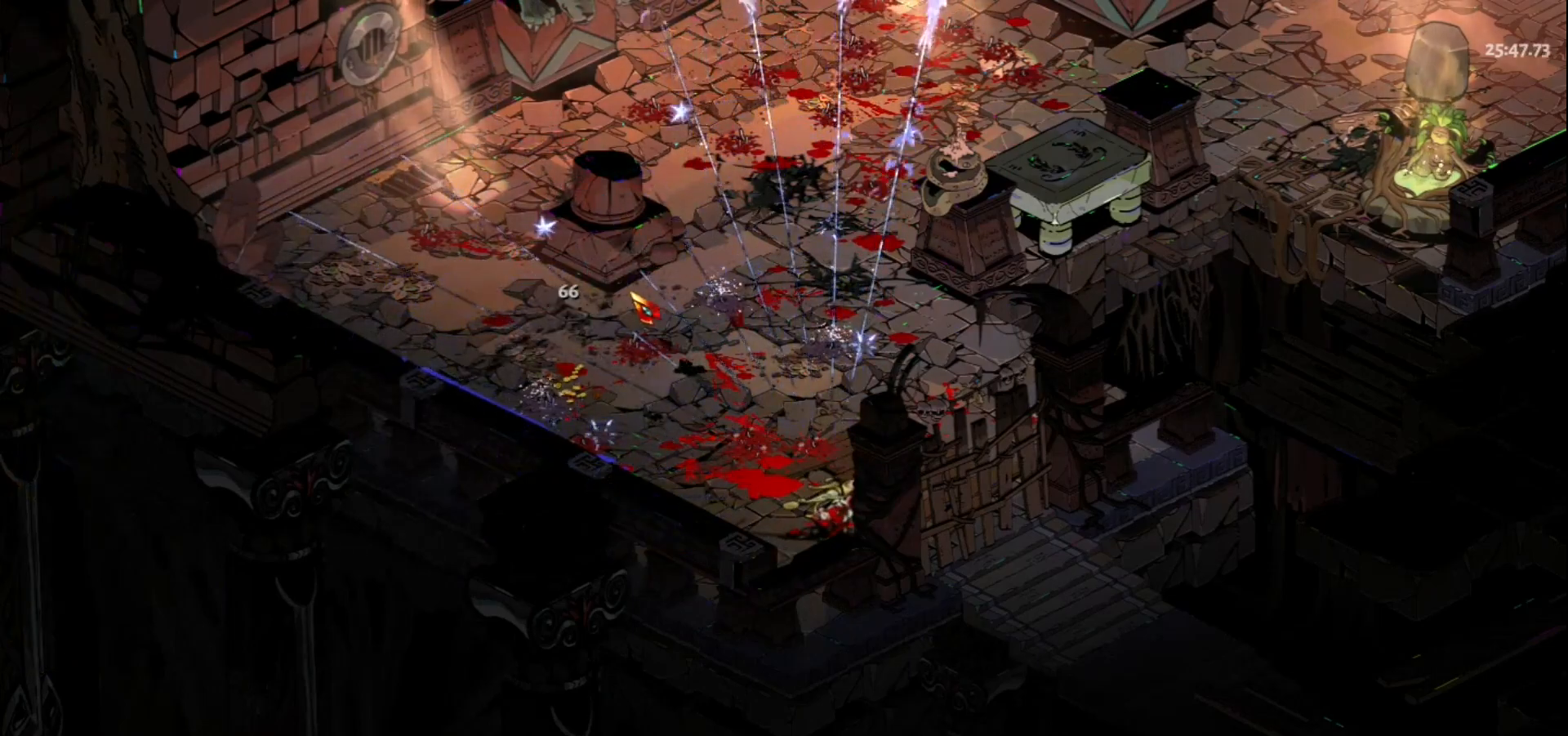
{"keys": ["space", "w"], "mouse": [], "events": [[233, "w", "down"], [417, "space", "down"]]}
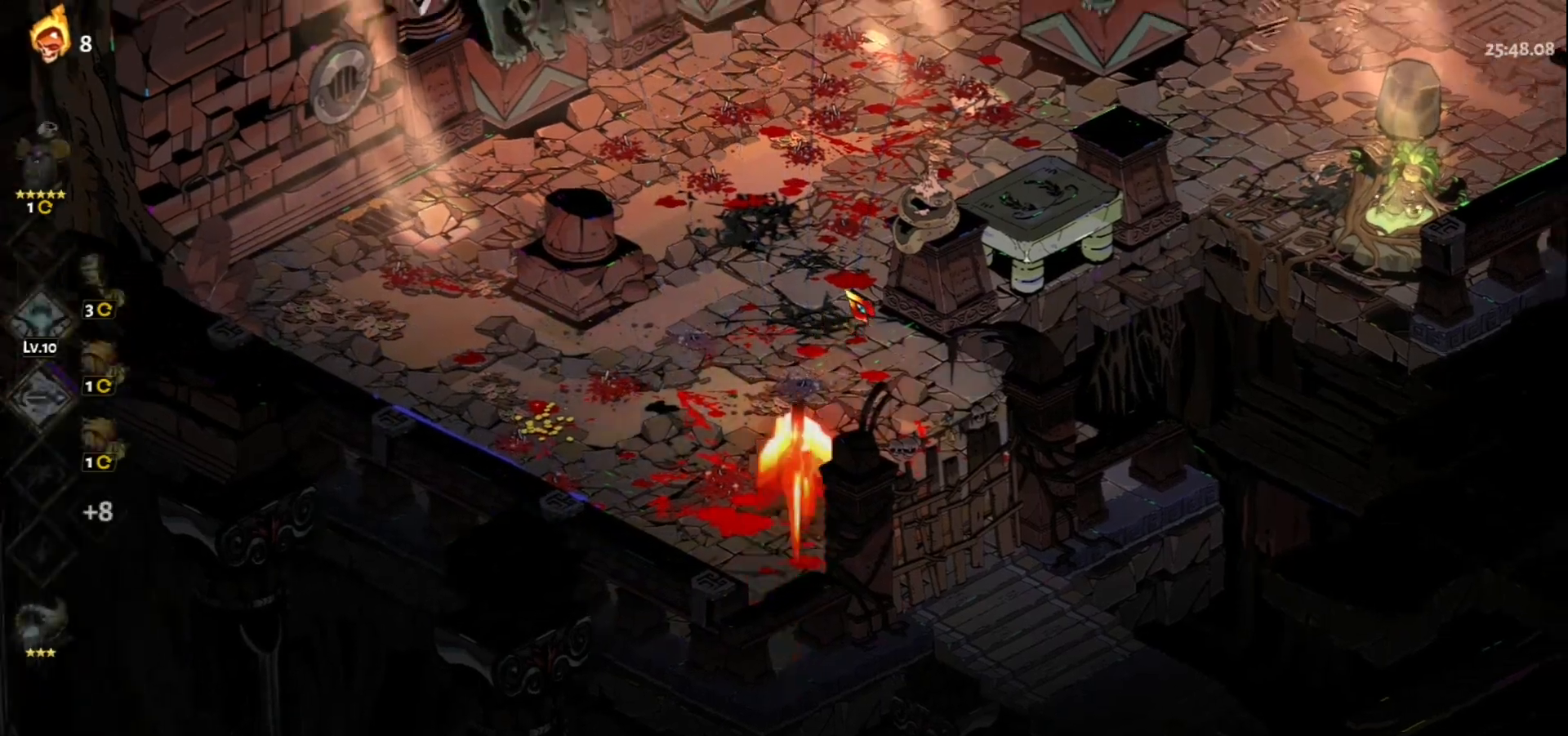
{"keys": ["d", "space", "w"], "mouse": [], "events": [[67, "space", "up"], [250, "d", "down"], [383, "space", "down"]]}
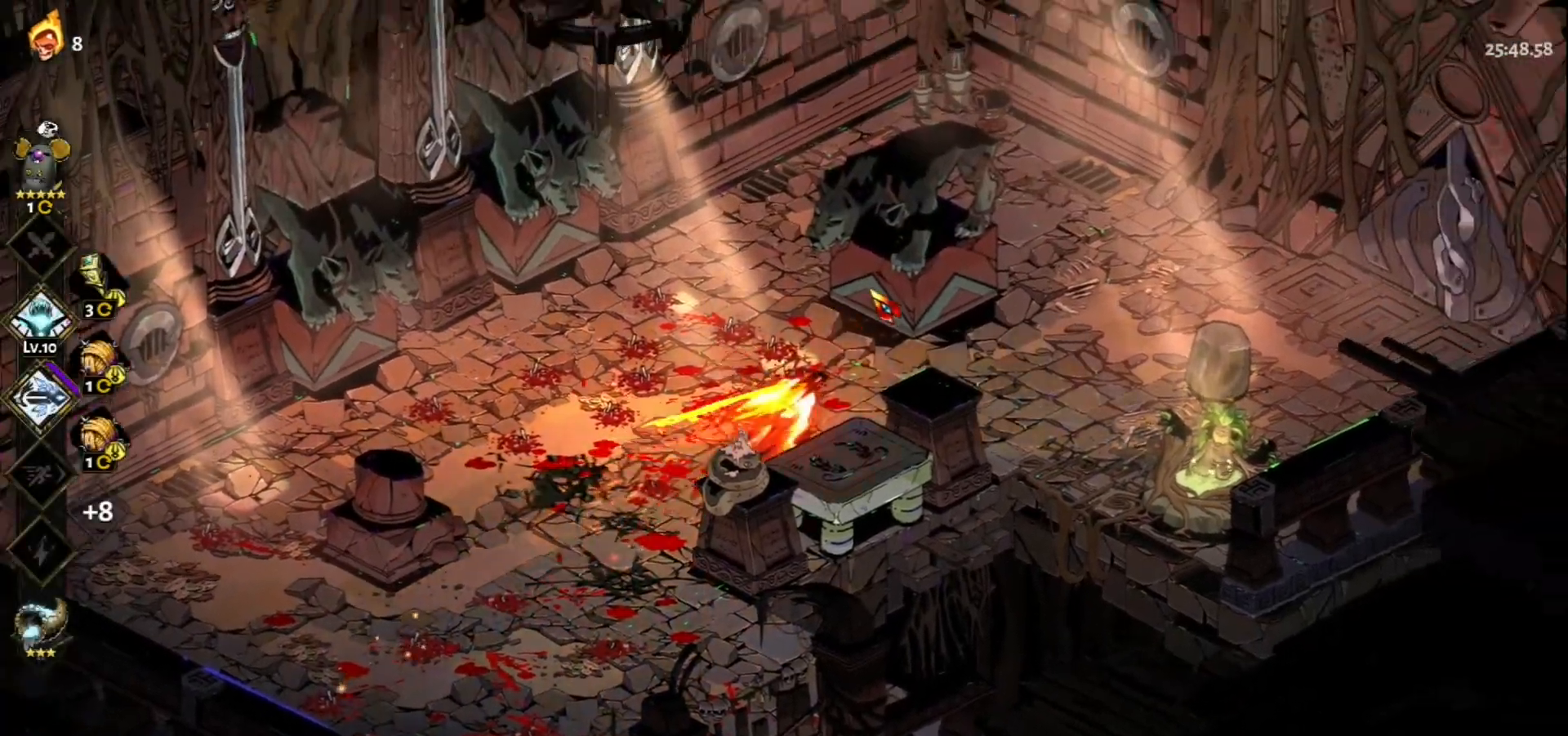
{"keys": ["d", "space"], "mouse": [], "events": [[33, "space", "up"], [117, "w", "up"], [350, "space", "down"]]}
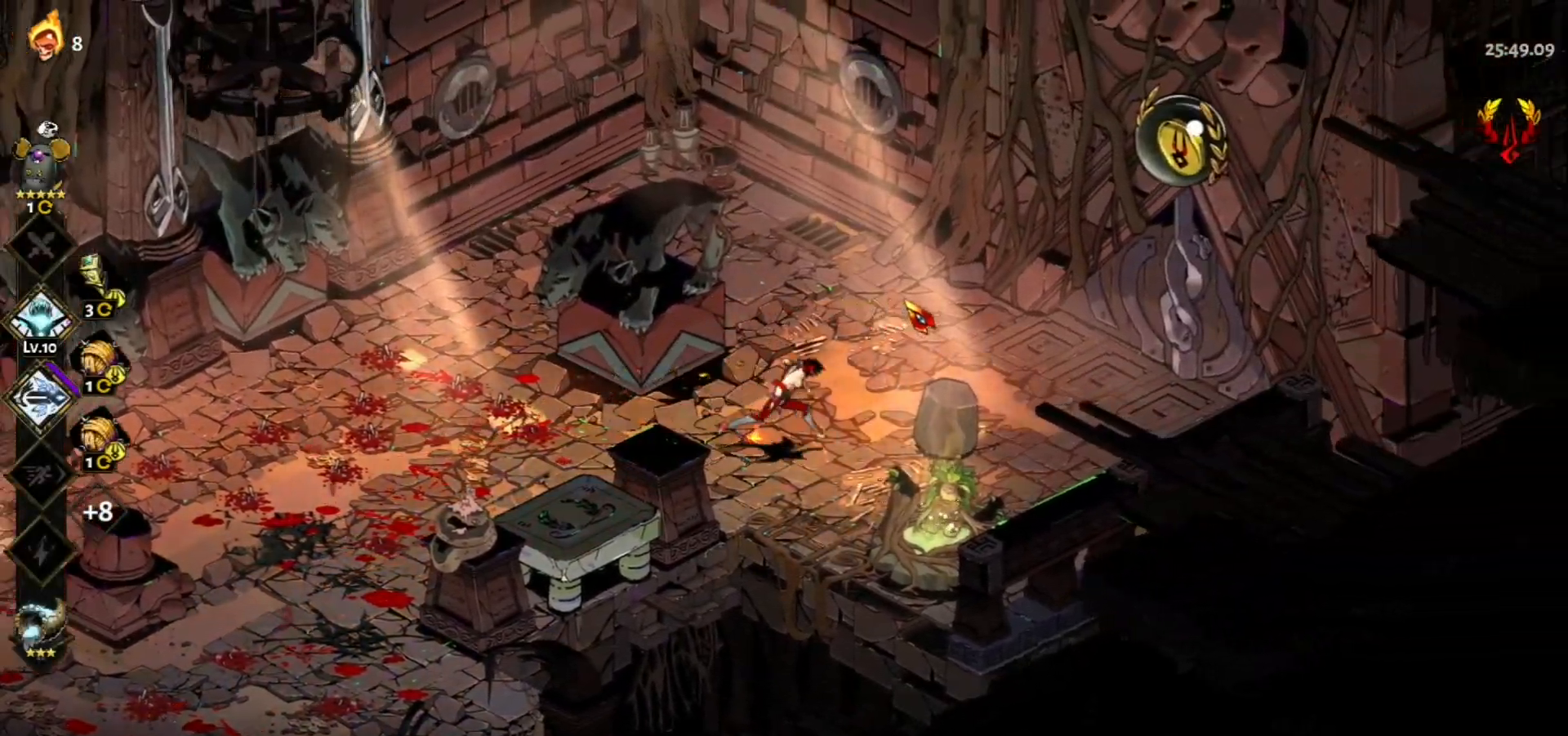
{"keys": ["d"], "mouse": [], "events": [[50, "space", "up"], [100, "w", "down"], [183, "space", "down"], [333, "space", "up"], [417, "w", "up"]]}
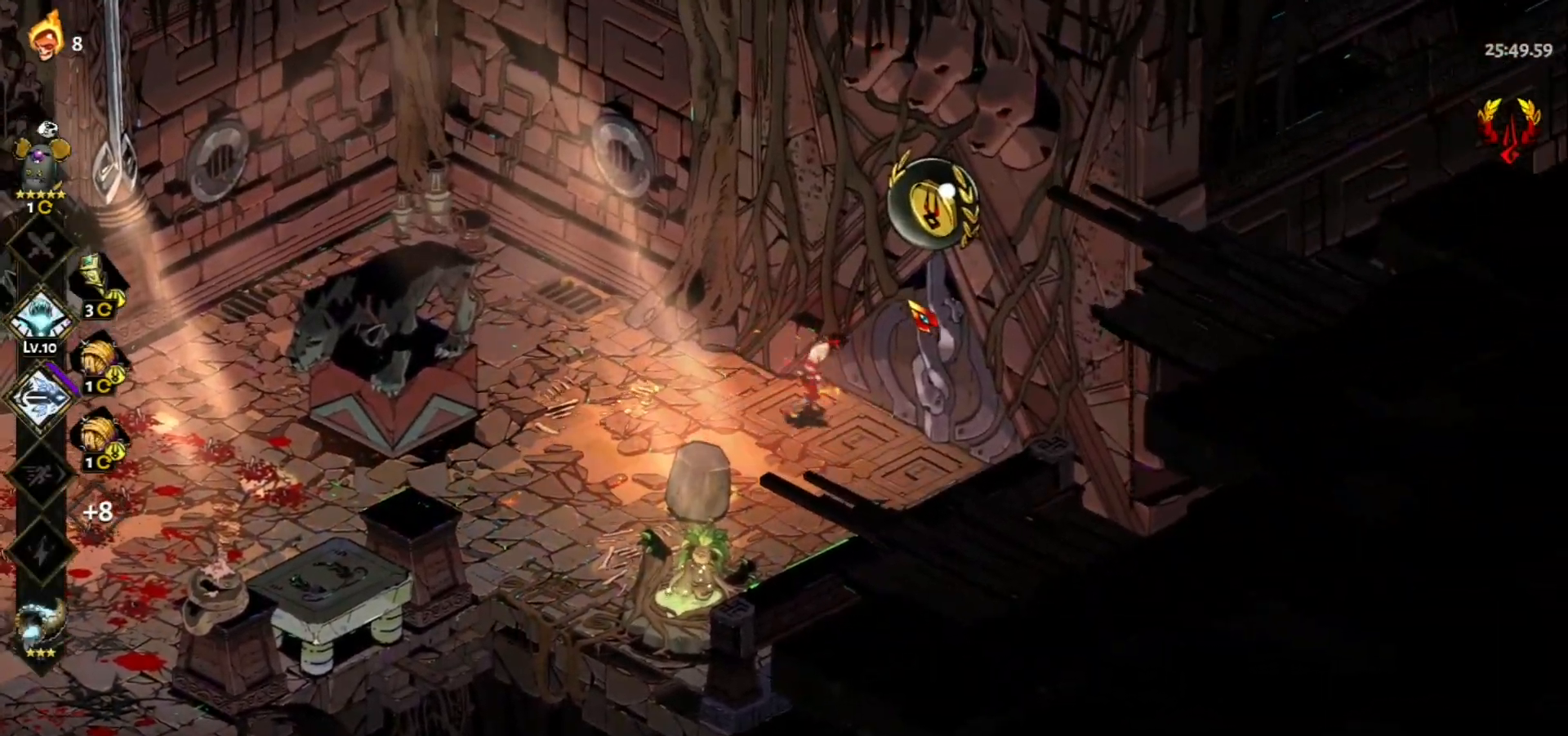
{"keys": [], "mouse": [], "events": [[100, "d", "up"], [100, "e", "down"], [200, "e", "up"]]}
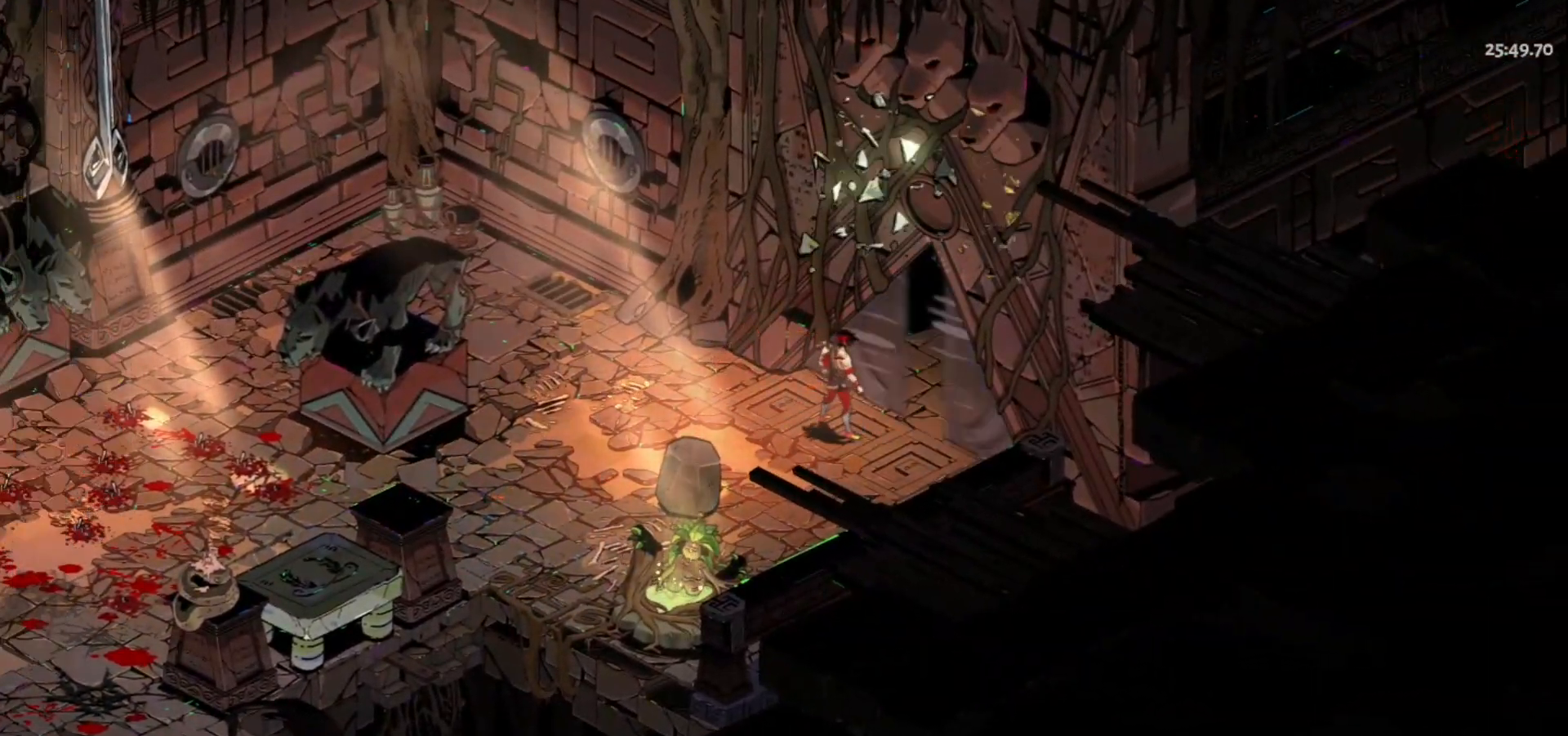
{"keys": [], "mouse": [], "events": []}
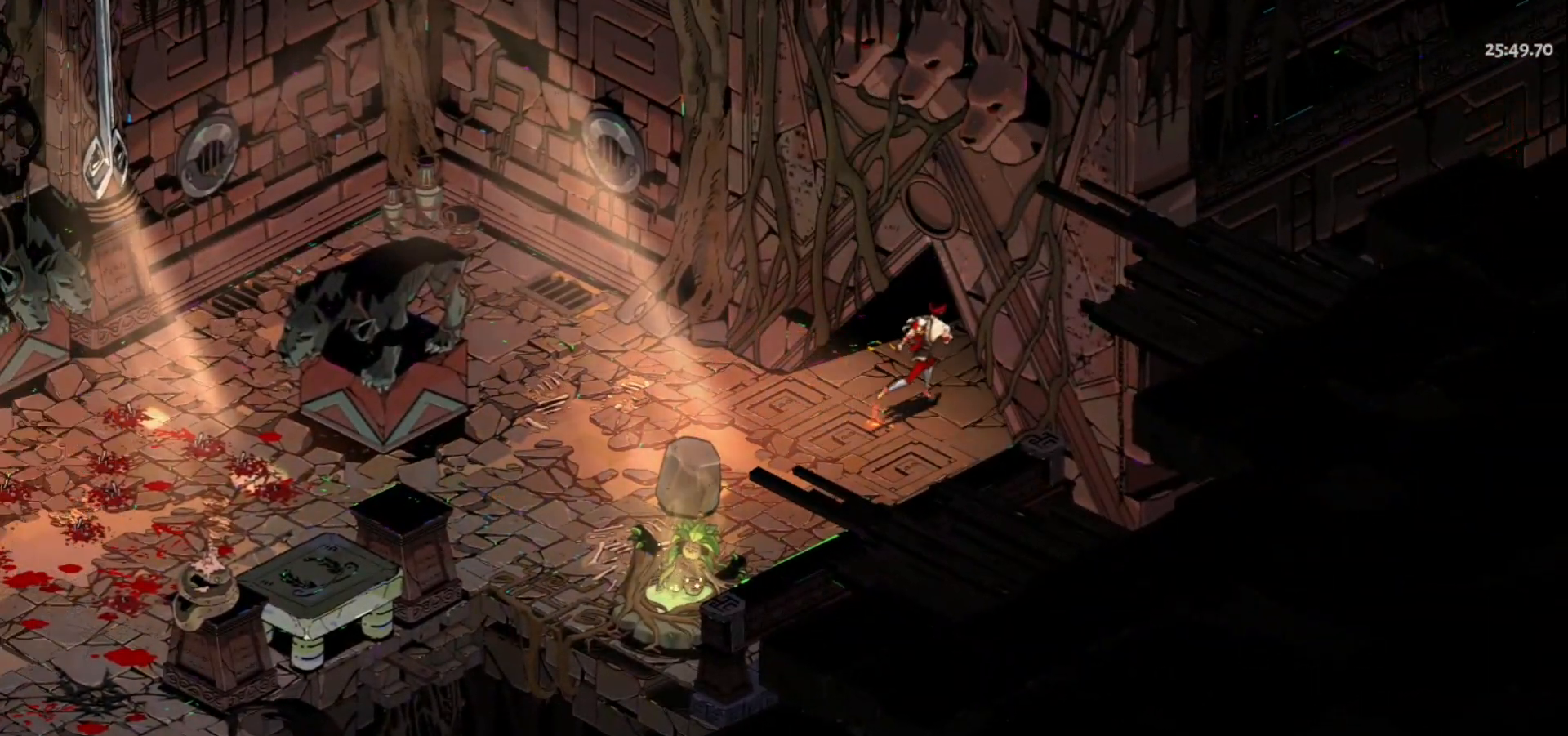
{"keys": [], "mouse": [], "events": []}
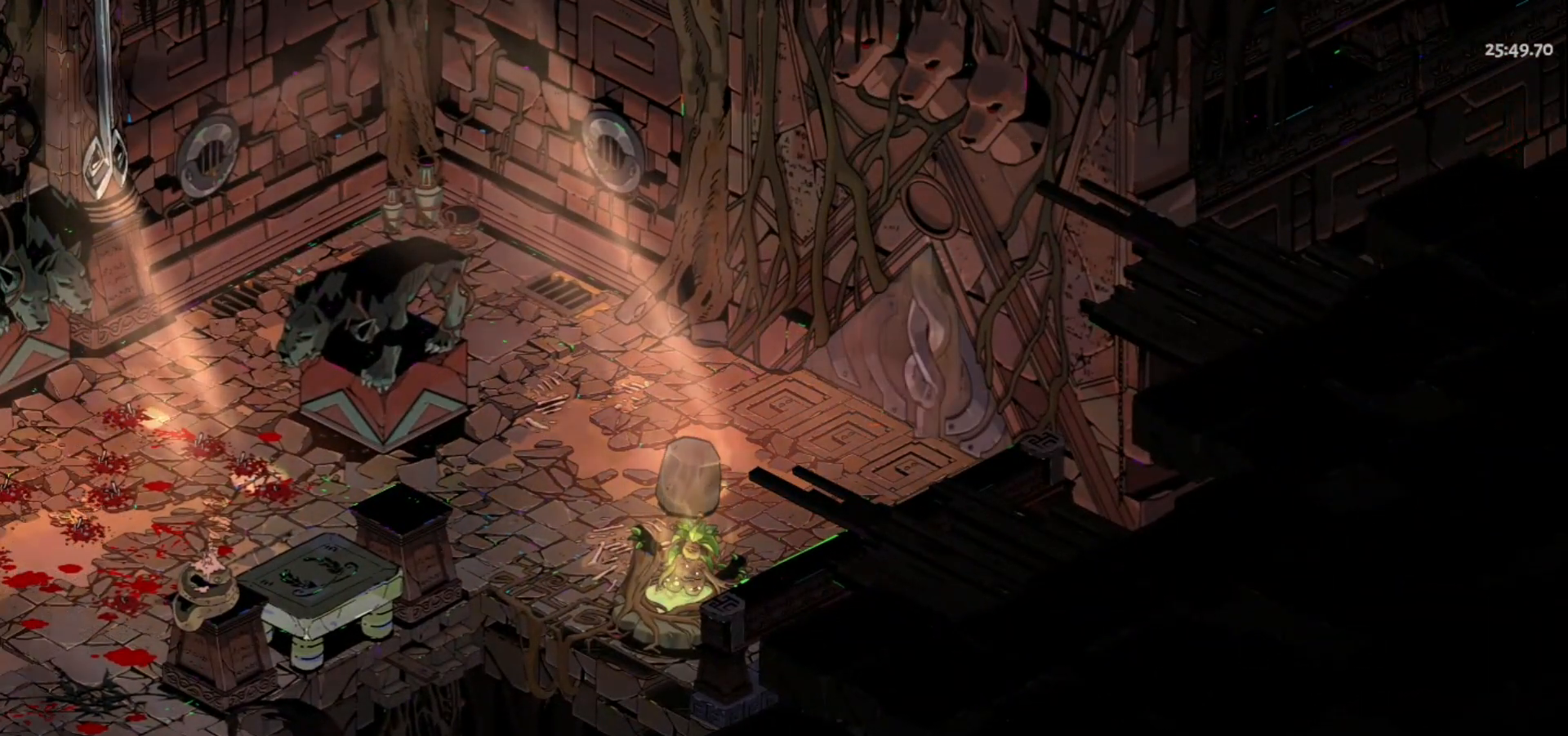
{"keys": [], "mouse": [], "events": []}
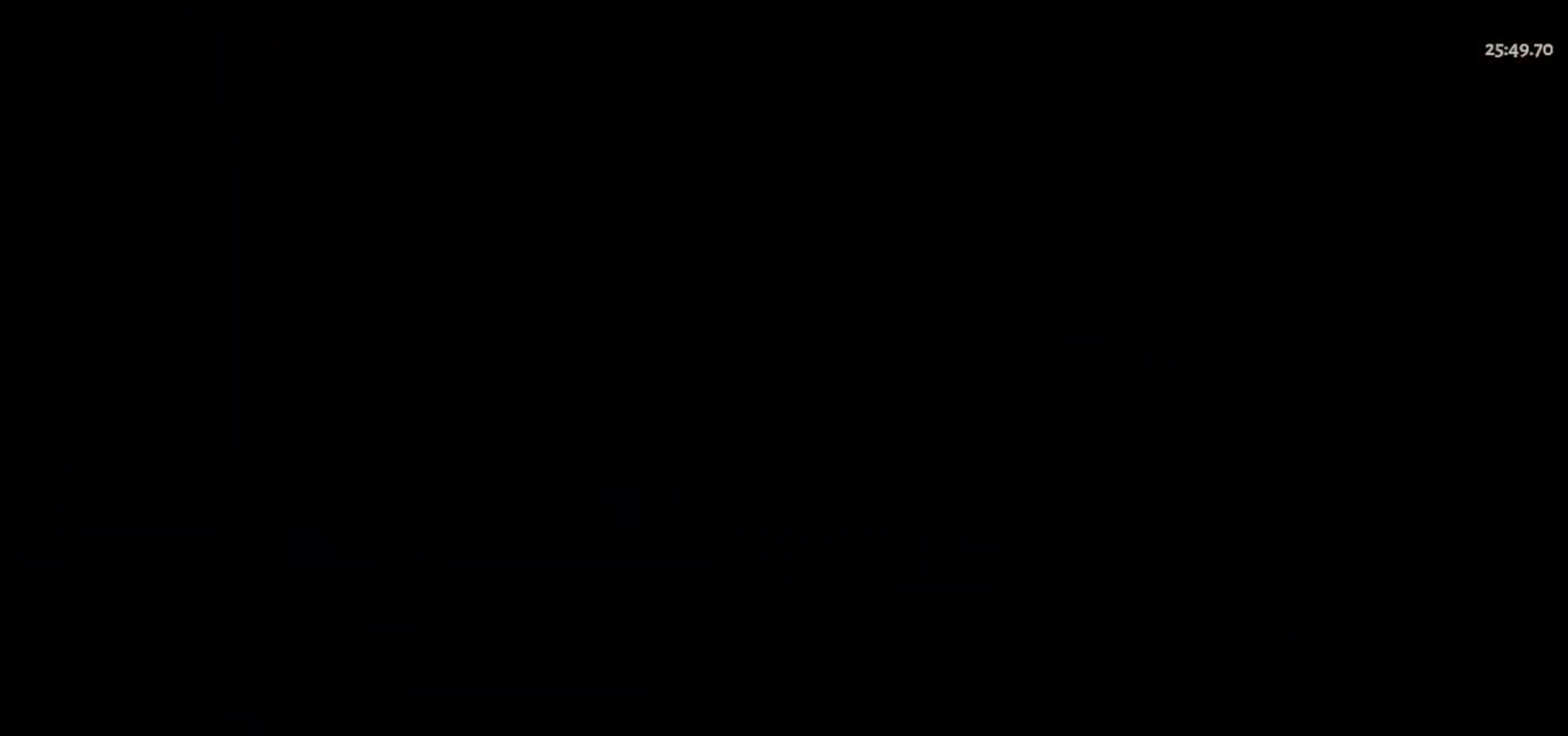
{"keys": [], "mouse": [], "events": []}
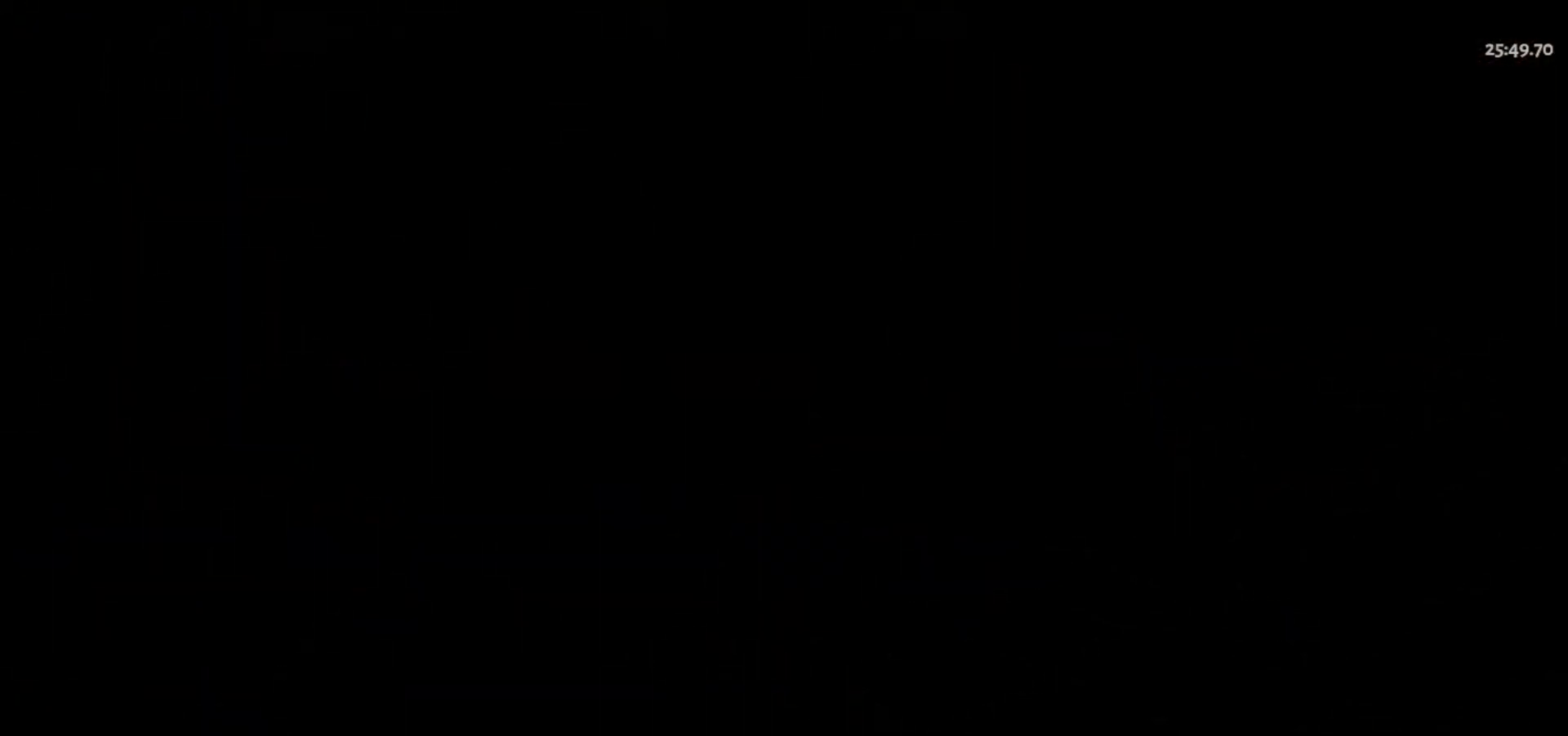
{"keys": [], "mouse": [], "events": []}
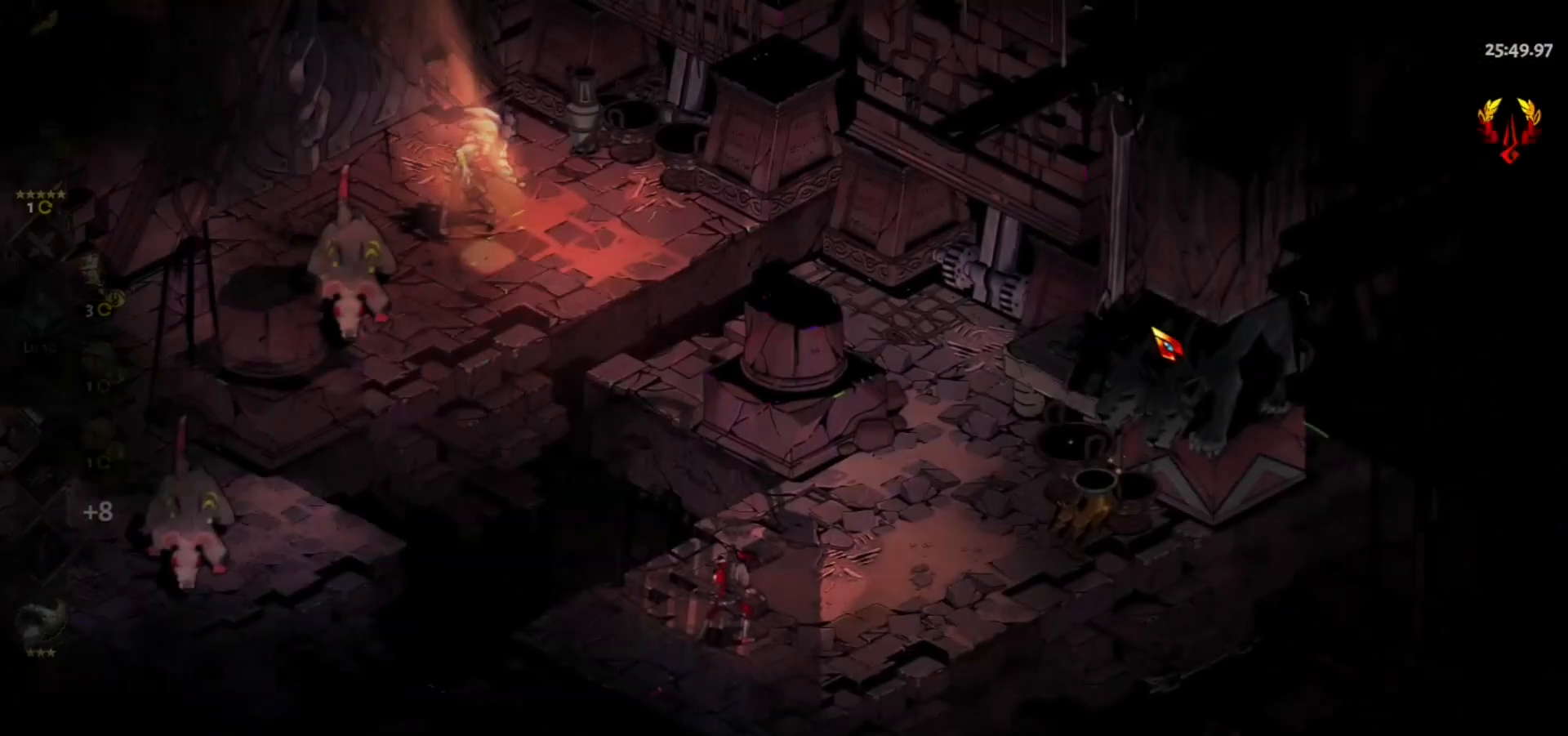
{"keys": ["a", "w"], "mouse": [], "events": [[383, "a", "down"], [433, "w", "down"]]}
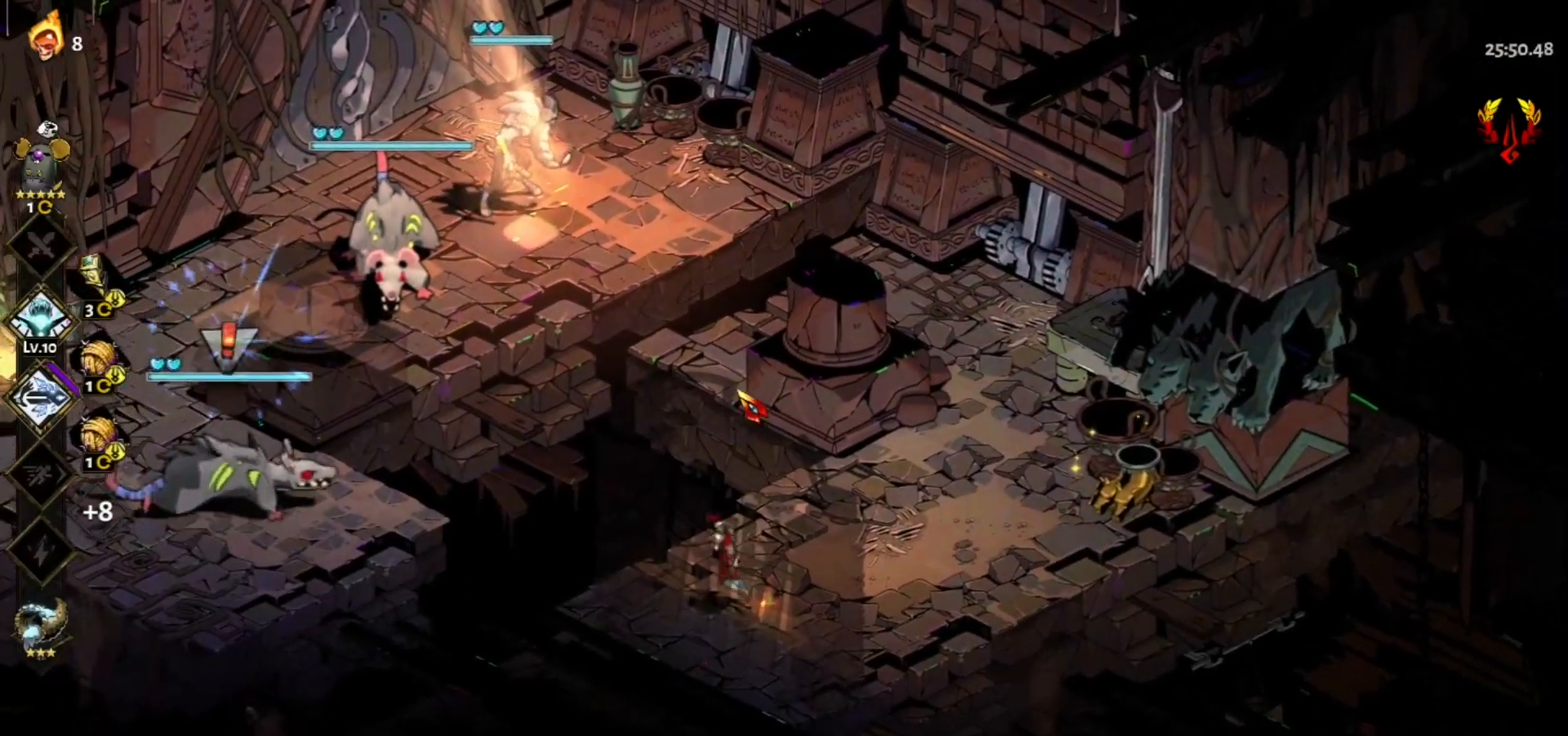
{"keys": [], "mouse": ["right"], "events": [[33, "a", "up"], [33, "w", "up"], [167, "mouse_right", "down"], [267, "mouse_right", "up"], [350, "mouse_right", "down"], [400, "mouse_right", "up"], [500, "mouse_right", "down"]]}
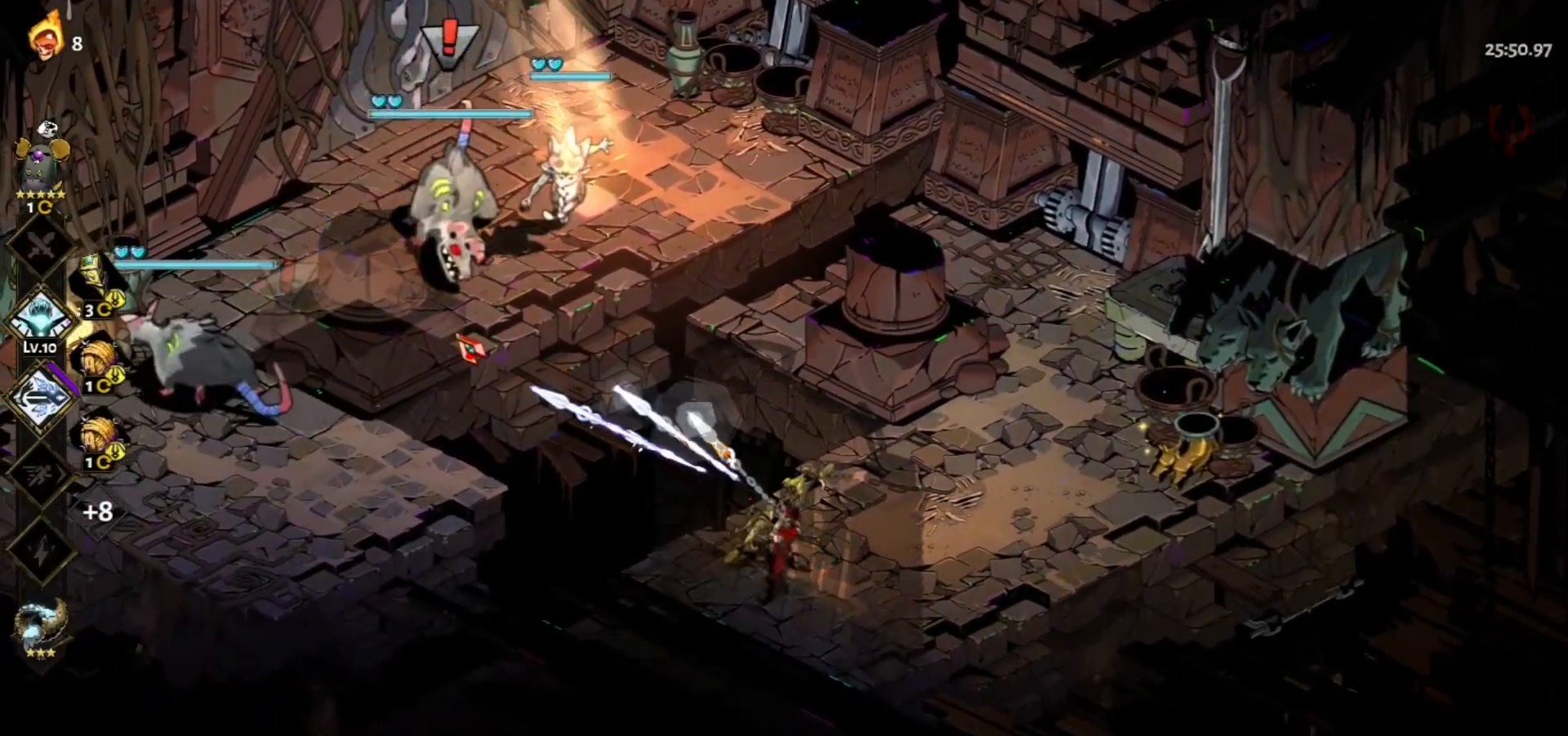
{"keys": [], "mouse": [], "events": [[100, "mouse_right", "up"], [233, "q", "down"], [333, "q", "up"], [417, "q", "down"], [467, "q", "up"]]}
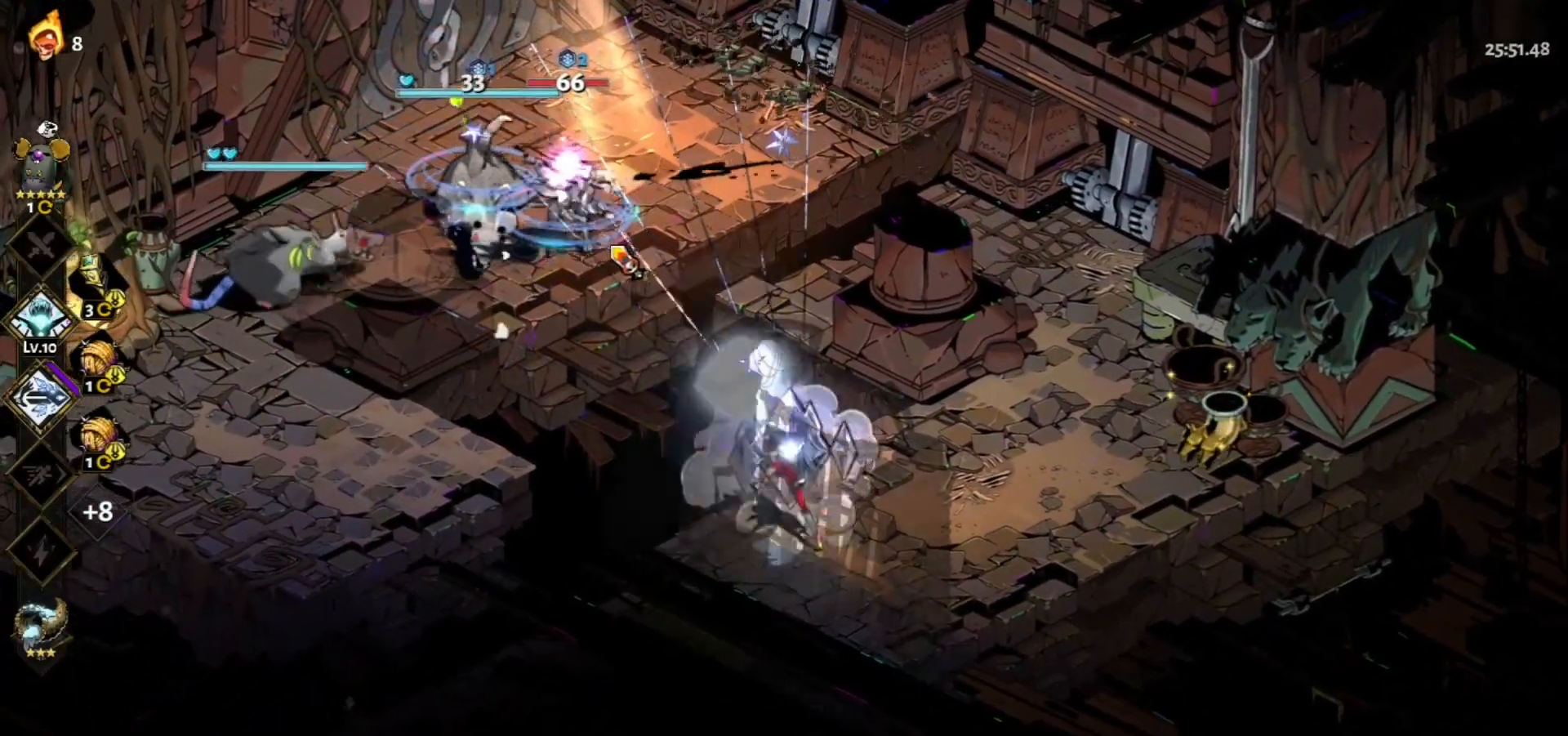
{"keys": ["q"], "mouse": [], "events": [[100, "q", "down"], [150, "q", "up"], [250, "q", "down"], [333, "q", "up"], [433, "q", "down"]]}
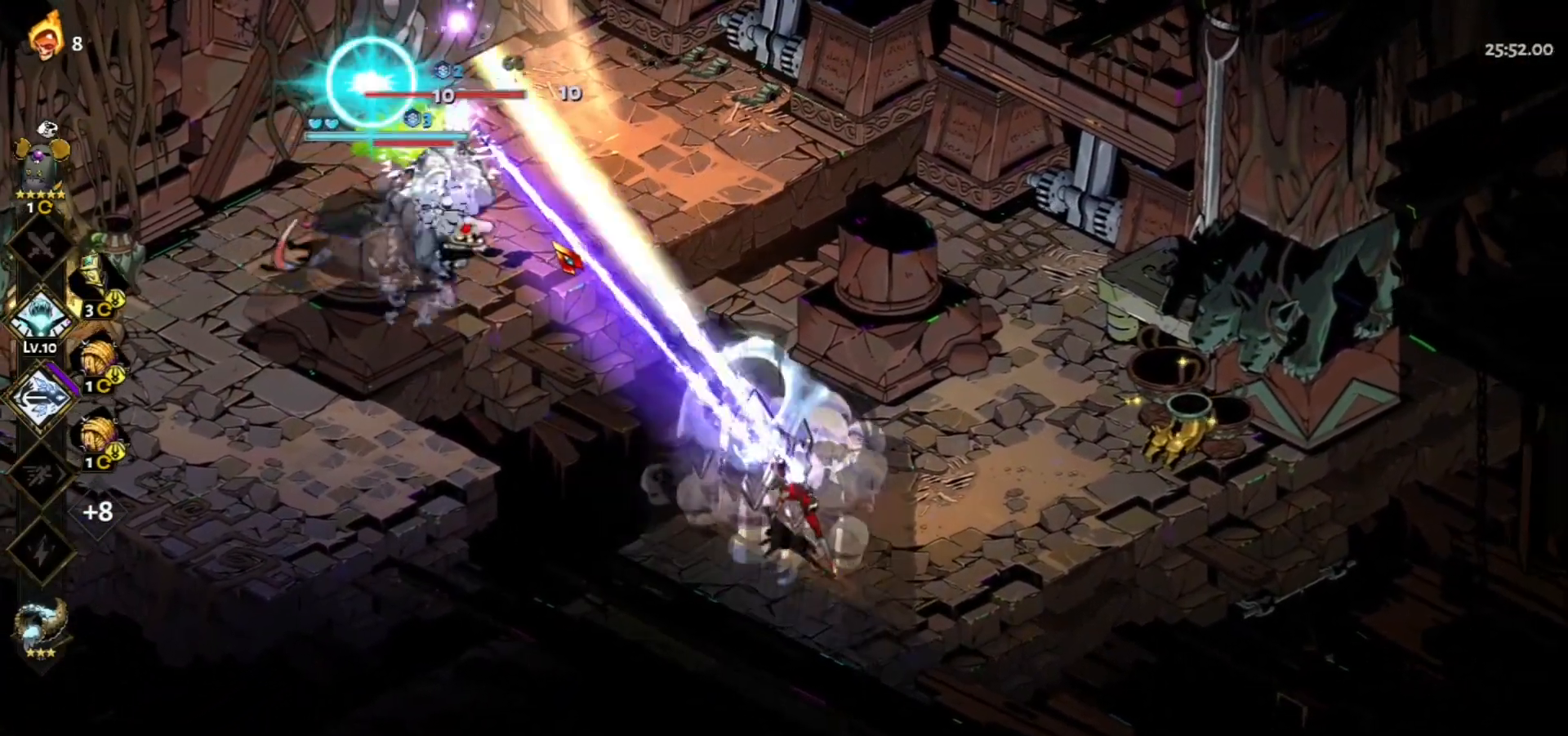
{"keys": ["q"], "mouse": [], "events": [[33, "q", "up"], [83, "q", "down"], [167, "q", "up"], [267, "q", "down"], [367, "q", "up"], [450, "q", "down"]]}
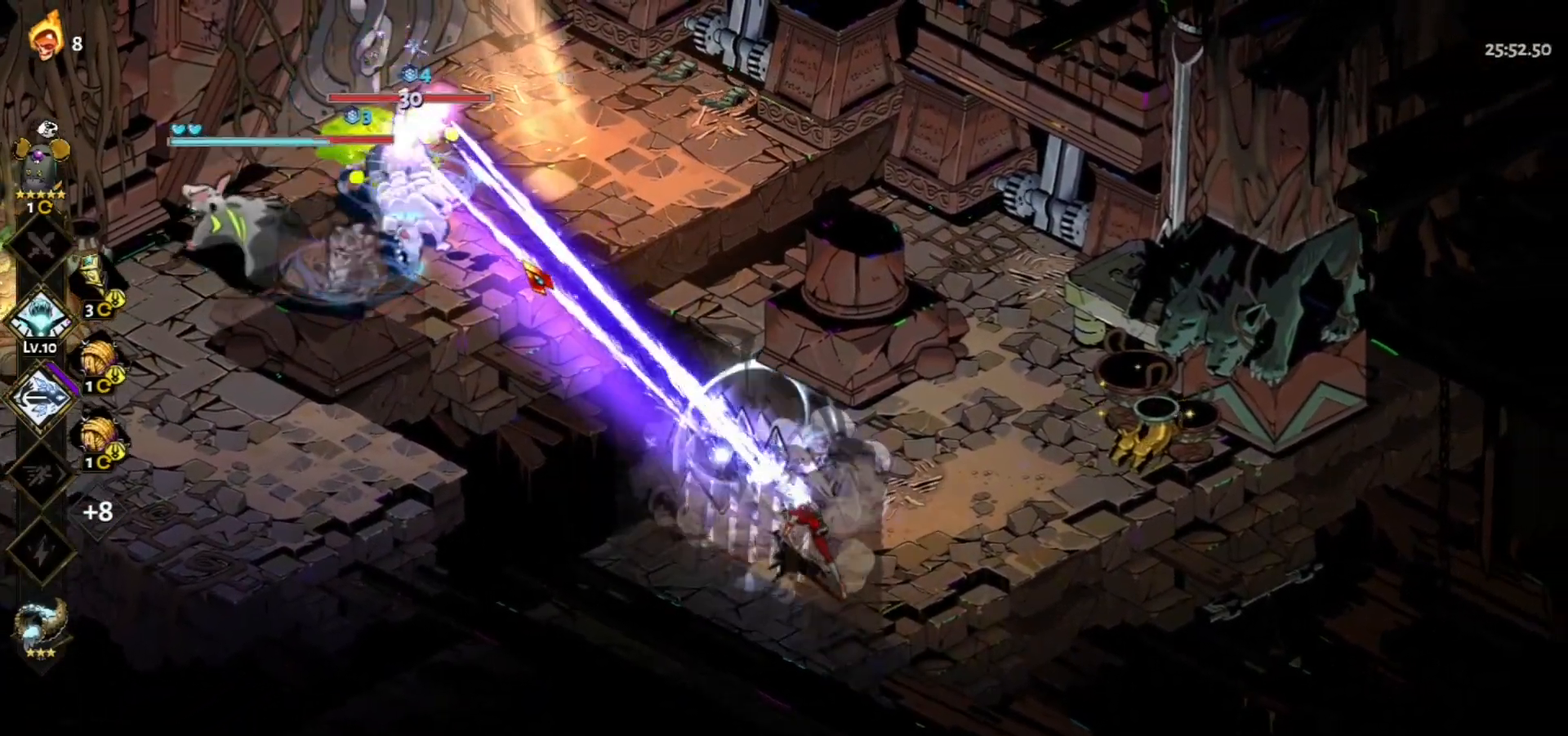
{"keys": ["w"], "mouse": [], "events": [[50, "q", "up"], [133, "w", "down"], [283, "space", "down"], [383, "space", "up"]]}
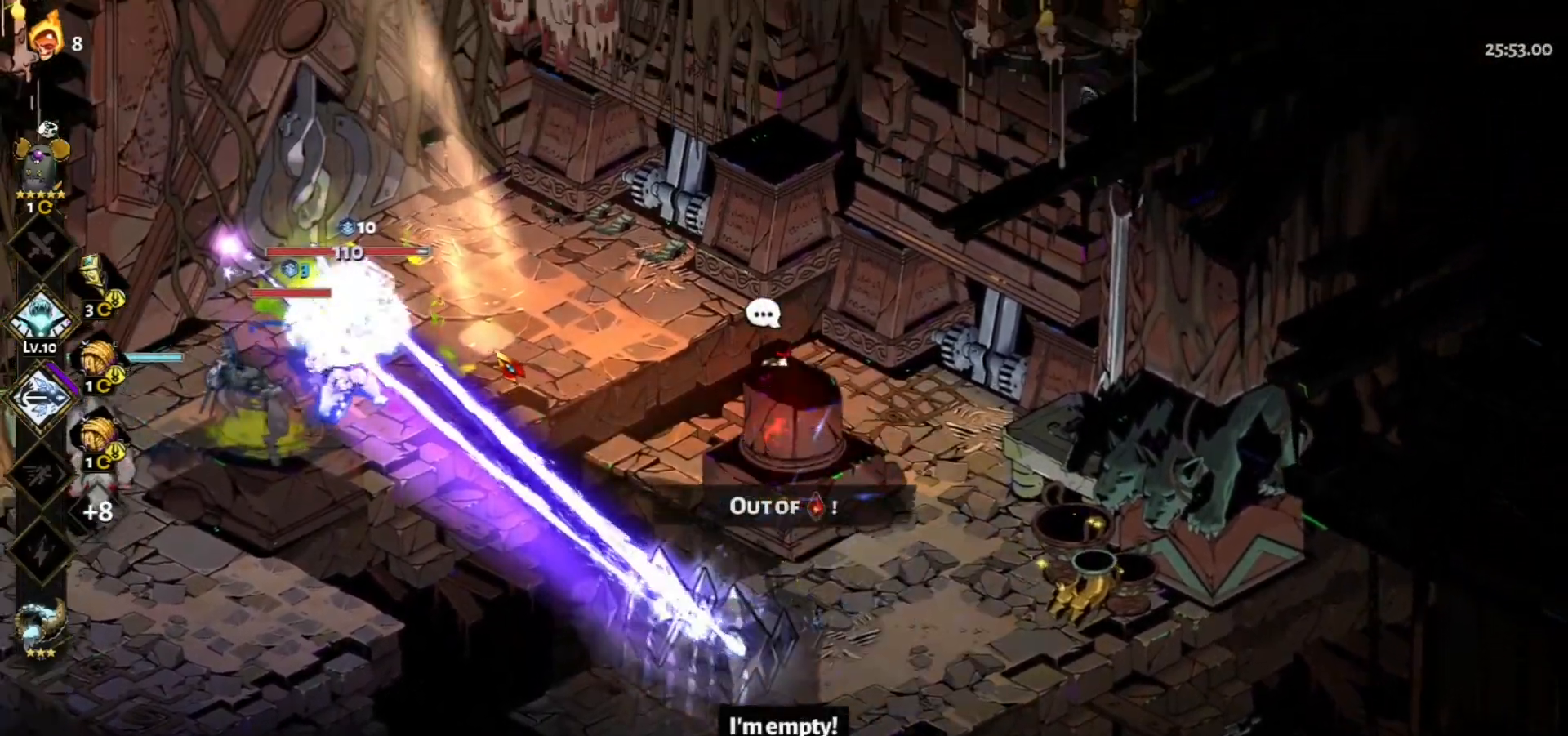
{"keys": ["a", "space", "w"], "mouse": [], "events": [[17, "space", "down"], [150, "space", "up"], [200, "a", "down"], [300, "w", "up"], [483, "space", "down"], [483, "w", "down"]]}
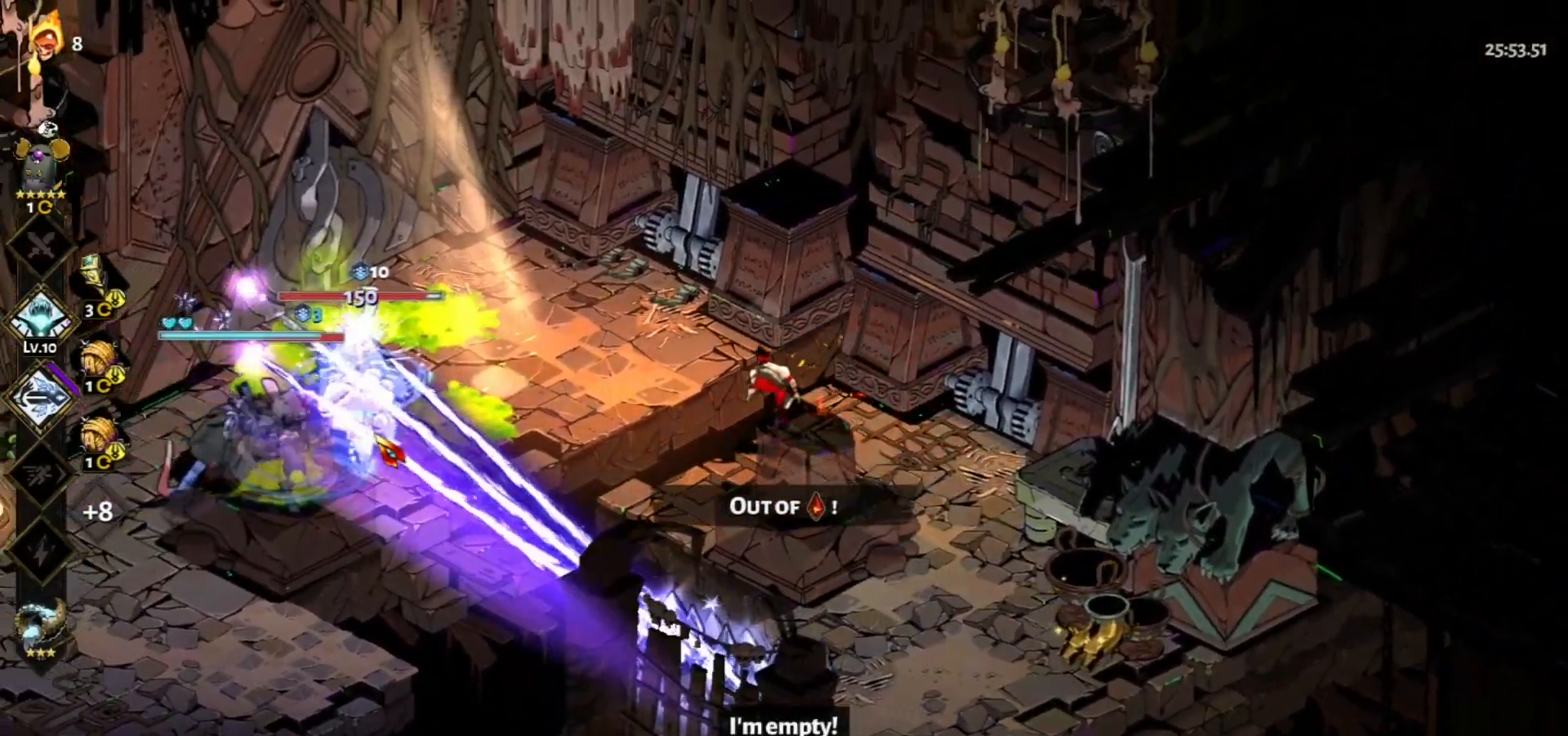
{"keys": [], "mouse": ["left"], "events": [[117, "space", "up"], [217, "a", "up"], [217, "w", "up"], [267, "mouse_left", "down"]]}
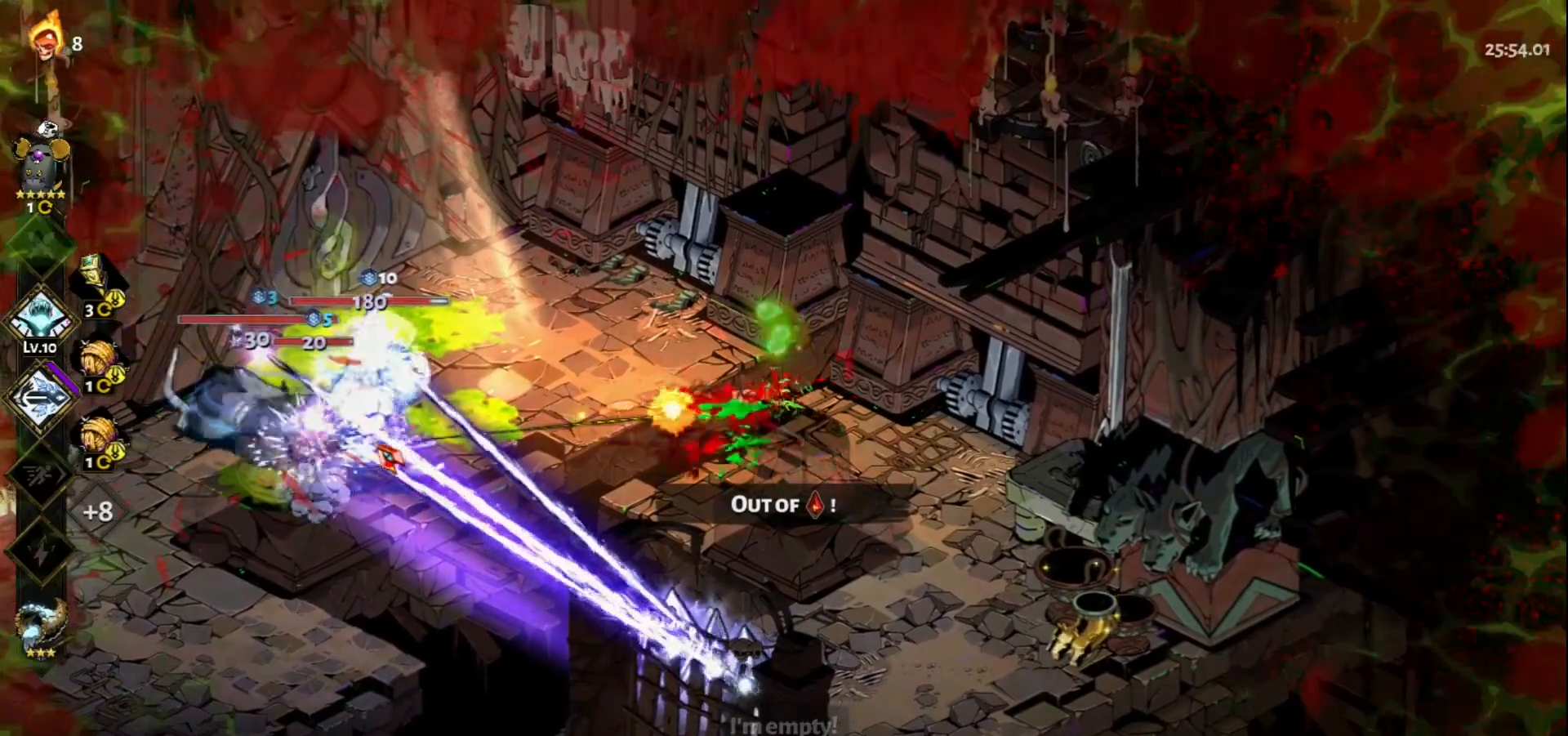
{"keys": [], "mouse": ["right"], "events": [[133, "mouse_left", "up"], [133, "mouse_right", "down"], [183, "mouse_right", "up"], [283, "mouse_right", "down"], [317, "mouse_right", "up"], [417, "mouse_right", "down"]]}
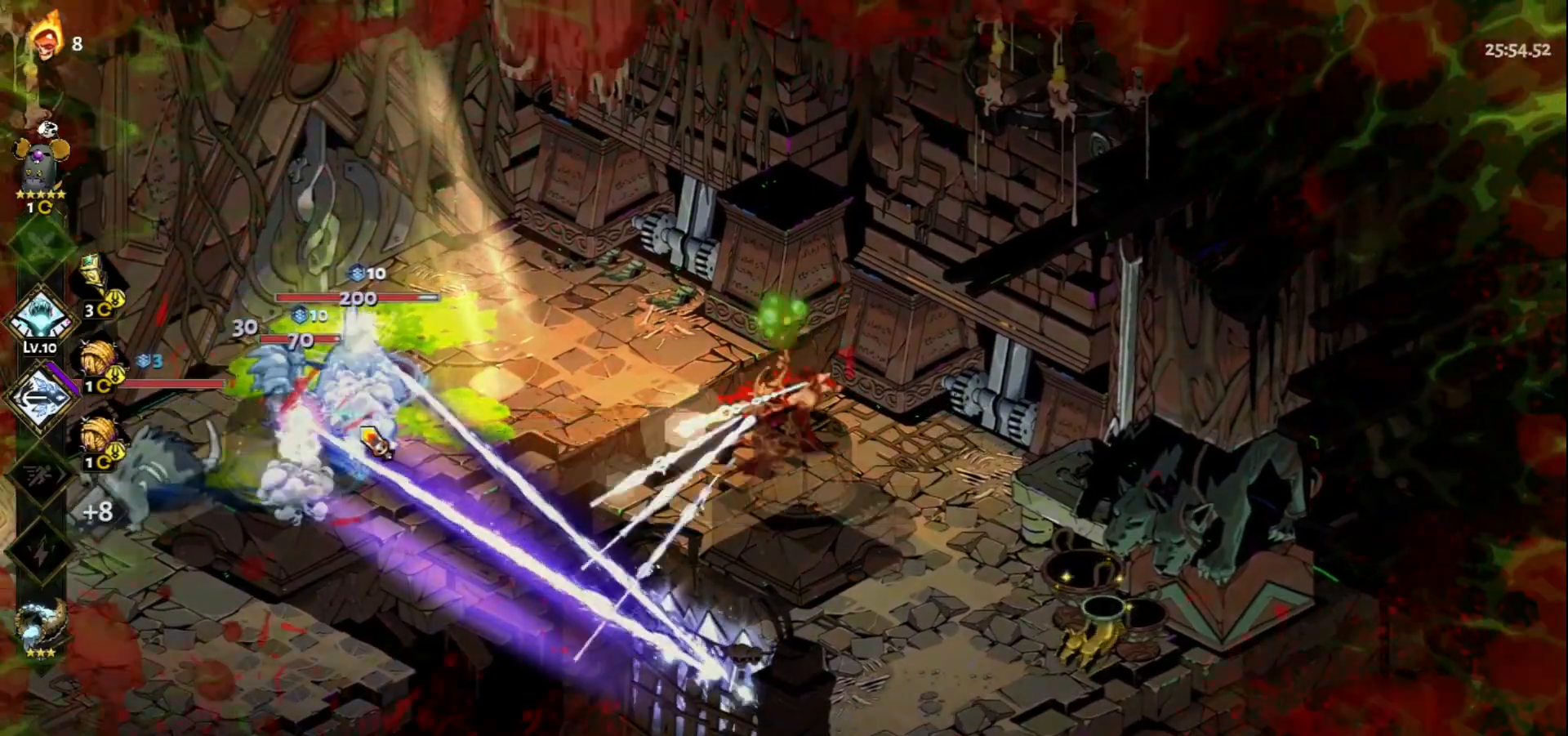
{"keys": [], "mouse": [], "events": [[17, "mouse_right", "up"], [67, "d", "down"], [150, "s", "down"], [250, "space", "down"], [350, "space", "up"], [383, "s", "up"], [433, "d", "up"]]}
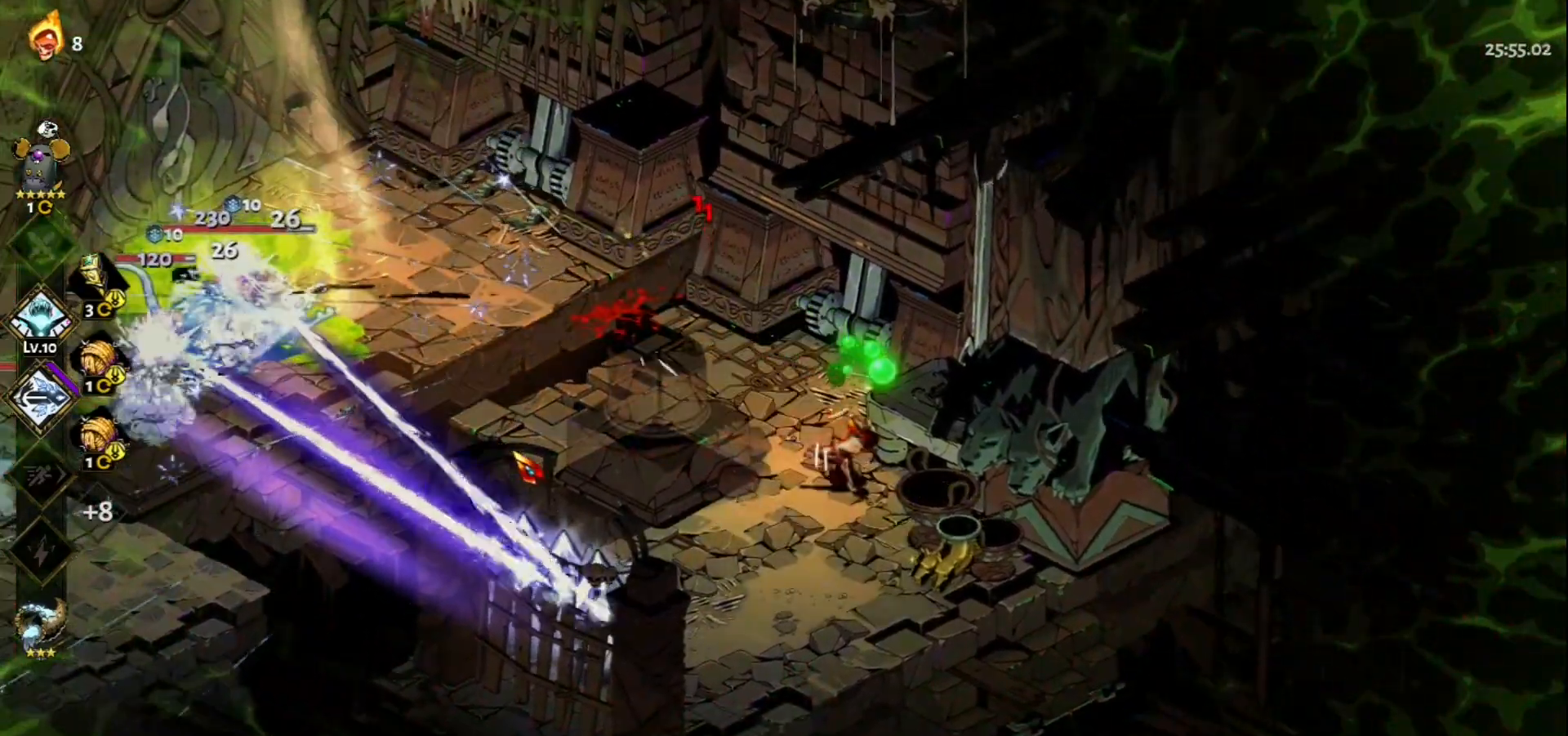
{"keys": ["a", "space", "w"], "mouse": [], "events": [[33, "a", "down"], [67, "w", "down"], [400, "space", "down"]]}
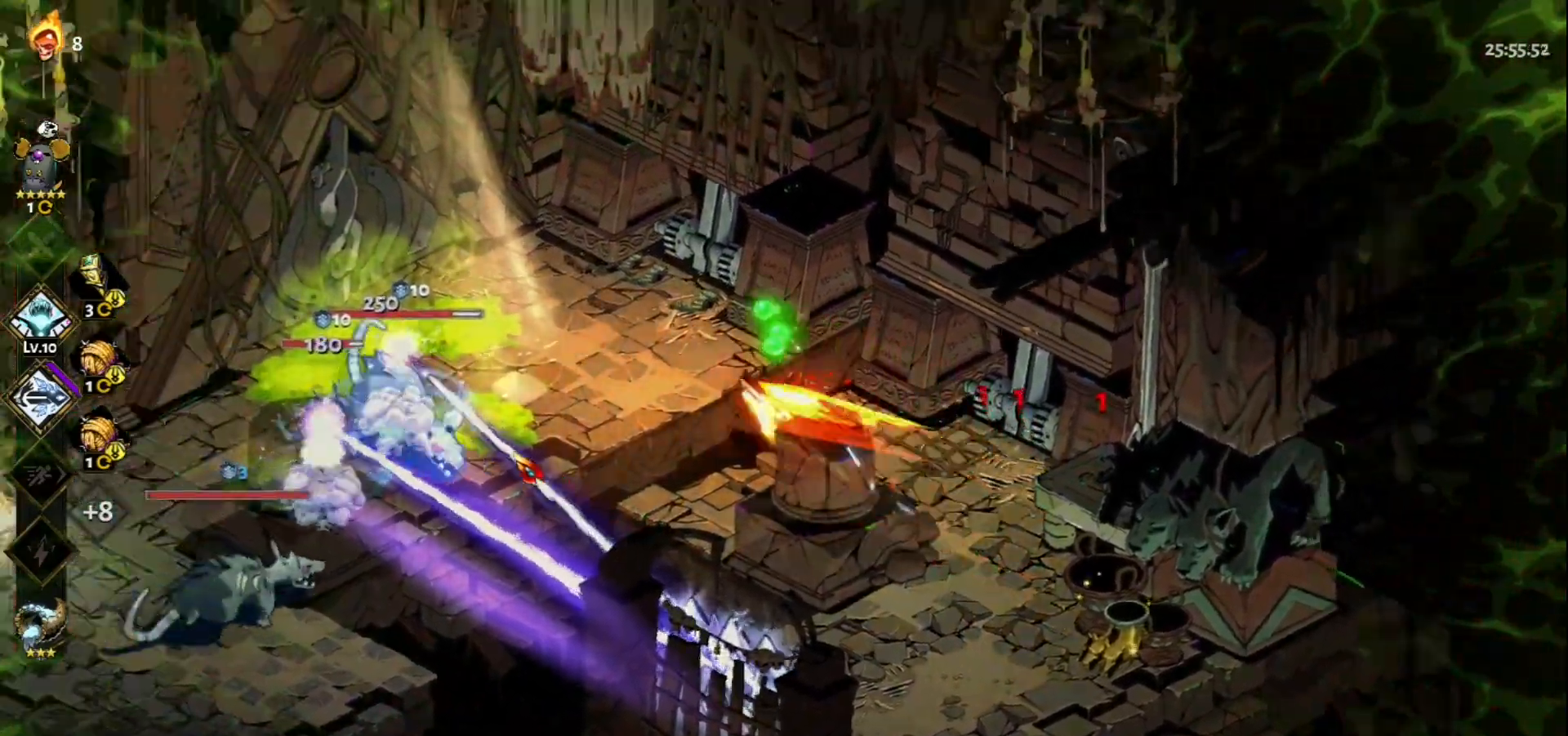
{"keys": ["a", "s"], "mouse": [], "events": [[50, "space", "up"], [83, "w", "up"], [233, "s", "down"], [283, "a", "up"], [467, "a", "down"]]}
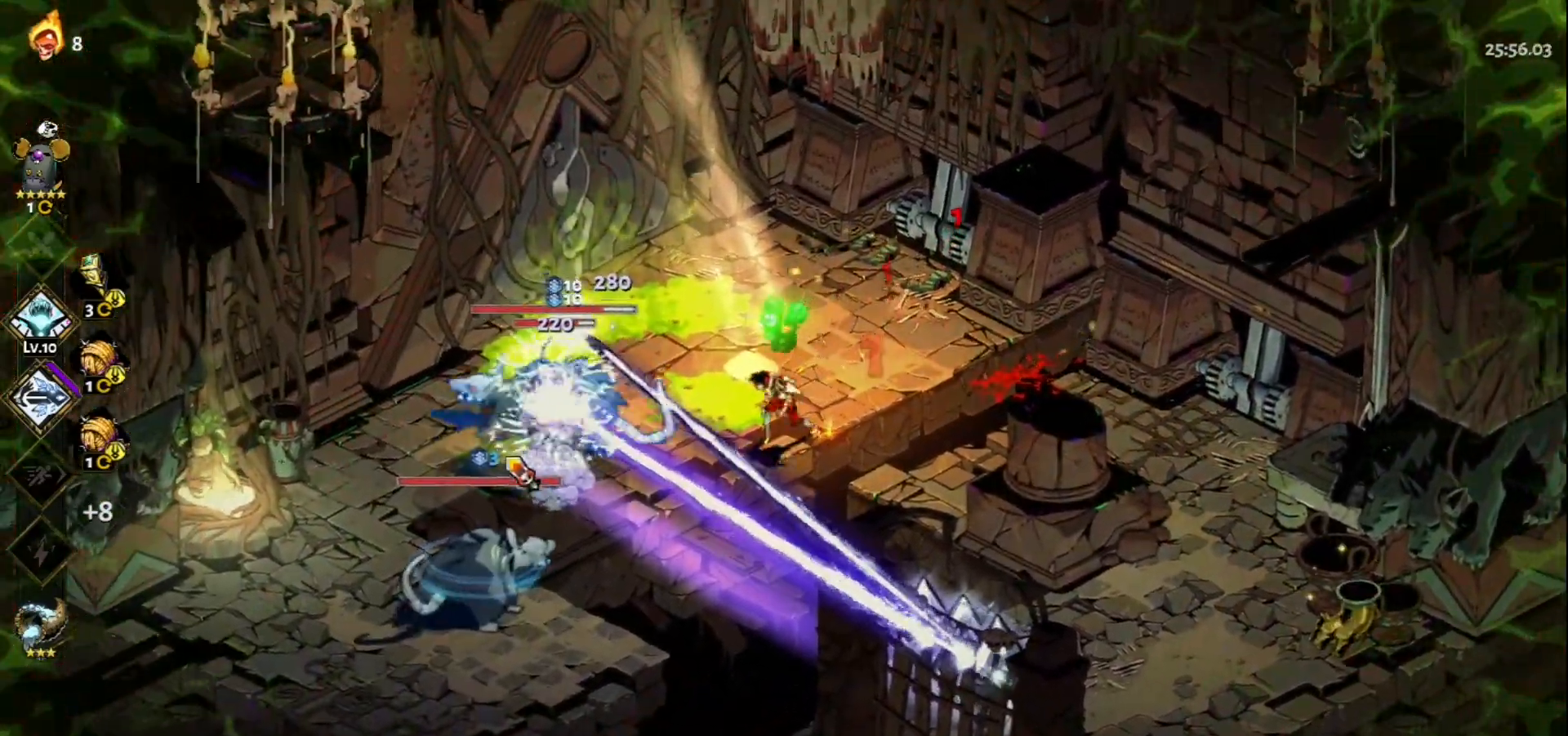
{"keys": ["a"], "mouse": [], "events": [[67, "space", "down"], [150, "space", "up"], [300, "space", "down"], [433, "s", "up"], [433, "space", "up"]]}
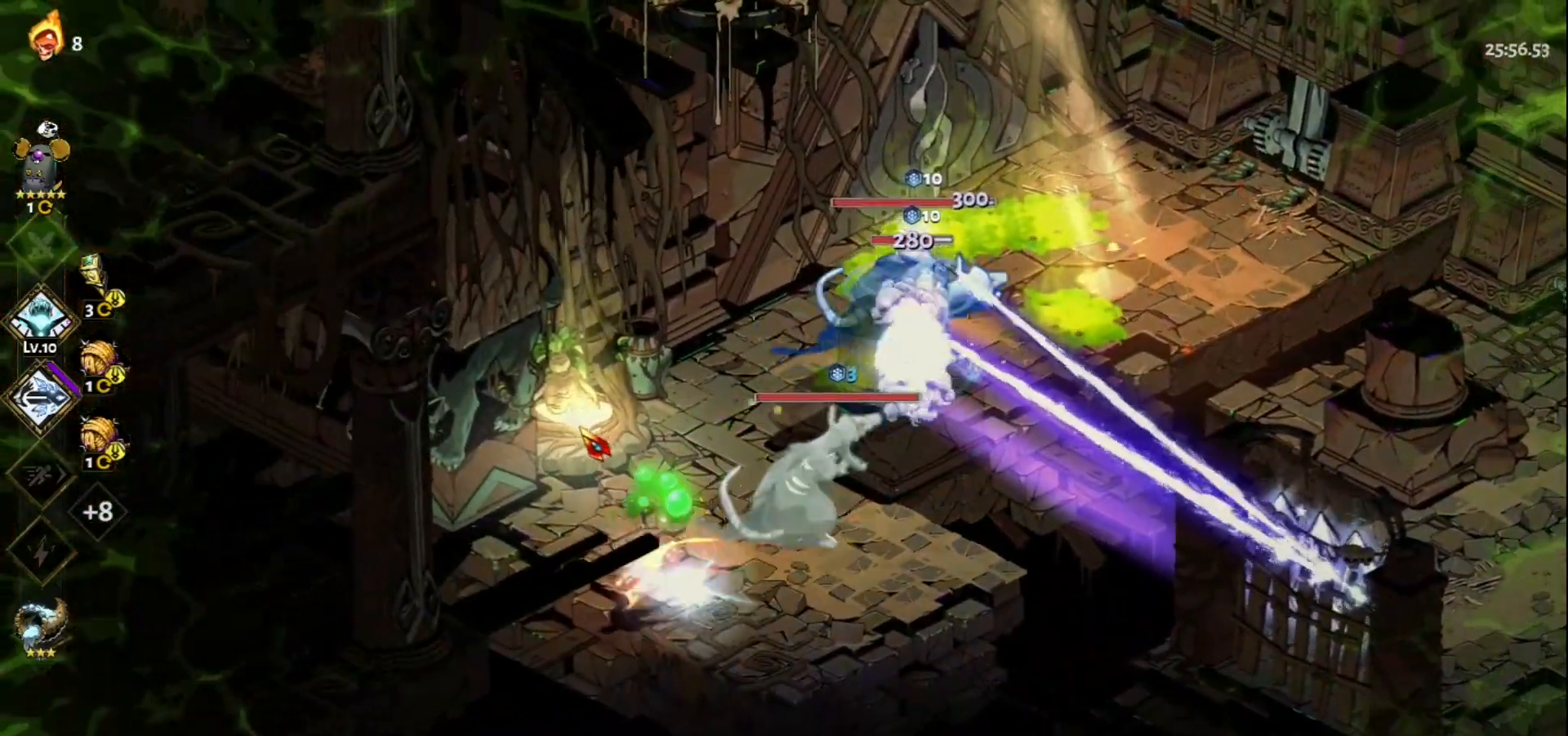
{"keys": ["w"], "mouse": [], "events": [[167, "w", "down"], [267, "e", "down"], [450, "a", "up"], [450, "e", "up"]]}
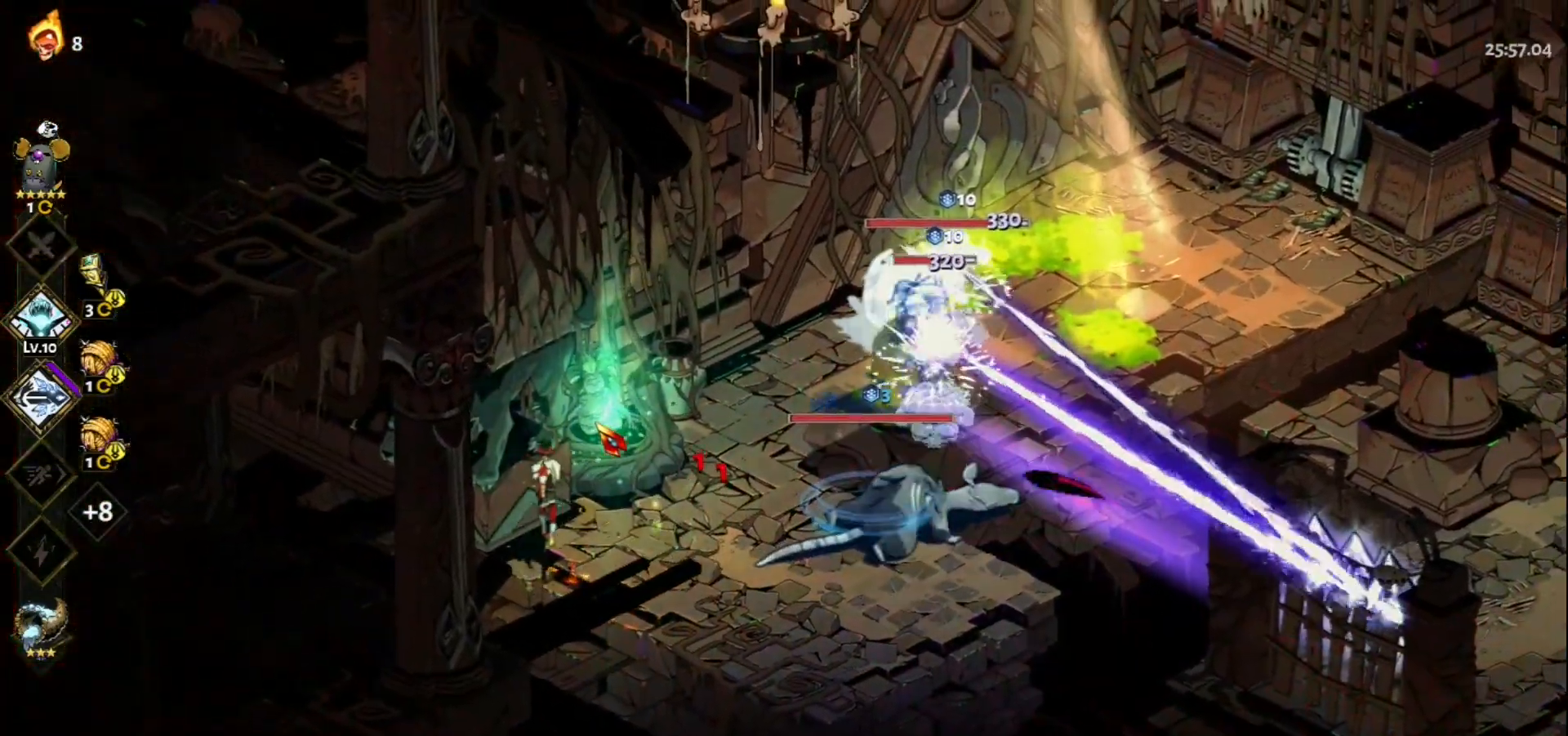
{"keys": ["d", "s", "space"], "mouse": [], "events": [[50, "e", "down"], [133, "e", "up"], [133, "w", "up"], [333, "s", "down"], [367, "d", "down"], [417, "space", "down"]]}
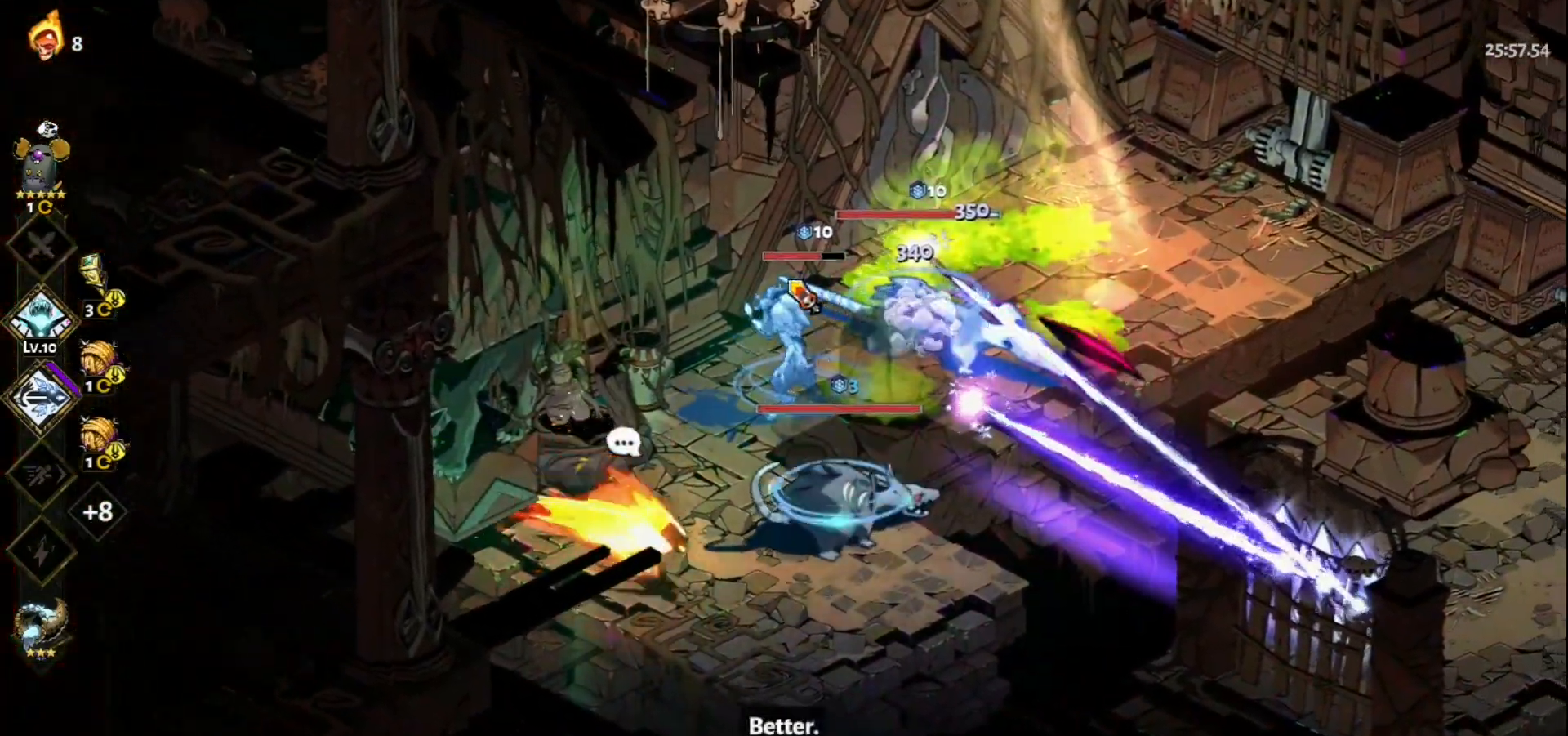
{"keys": [], "mouse": [], "events": [[67, "d", "up"], [67, "mouse_left", "down"], [67, "space", "up"], [300, "s", "up"], [383, "mouse_left", "up"], [383, "mouse_right", "down"], [483, "mouse_right", "up"]]}
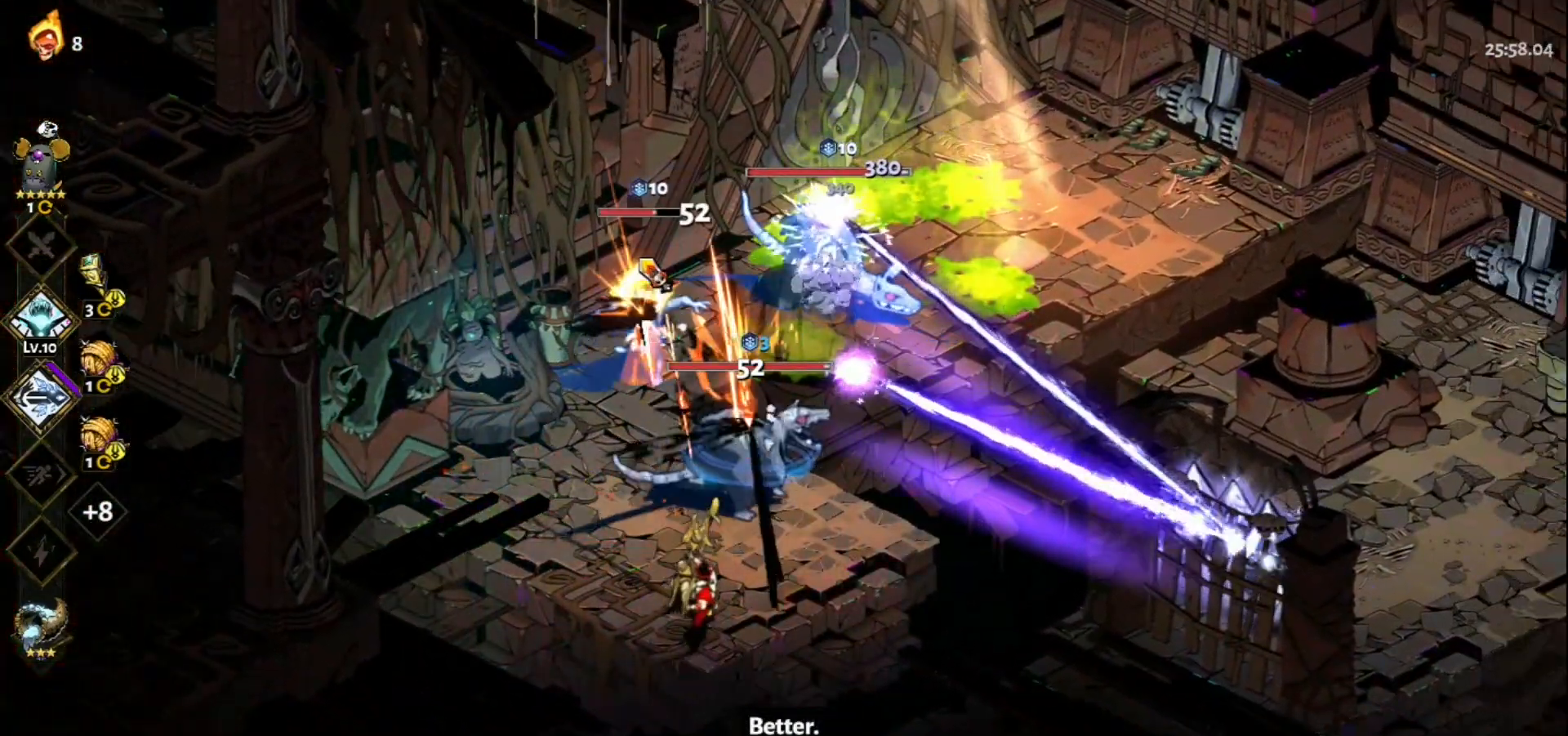
{"keys": [], "mouse": [], "events": [[33, "d", "down"], [33, "mouse_right", "down"], [133, "mouse_right", "up"], [217, "mouse_right", "down"], [217, "space", "down"], [317, "mouse_right", "up"], [317, "space", "up"], [350, "space", "down"], [500, "d", "up"], [500, "space", "up"]]}